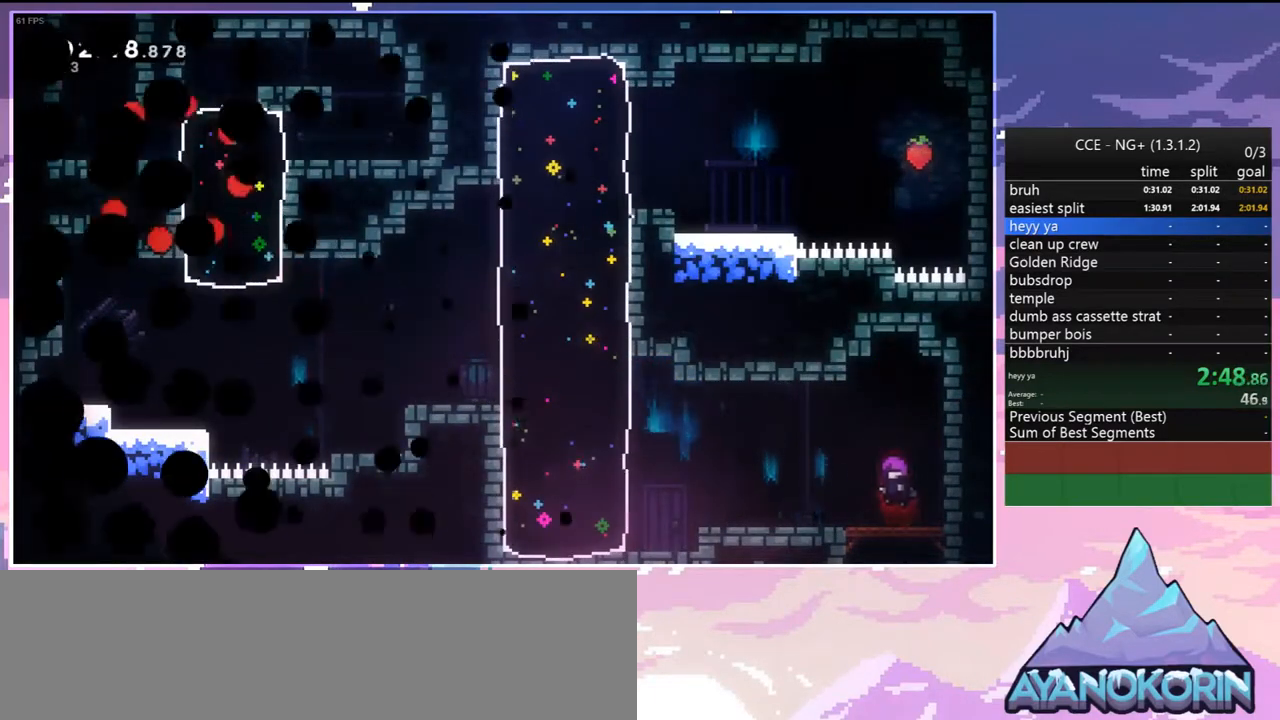
Gameplay with keyboard; each line is a JSON object with the keys held at the frame after it. "events" lists presses ("down") and releases ("up") of "dash", "down", "grab", "jump", "jump2", "left", "menu", "right", "skip" and "up" between this image and that frame as [ms after this image, input, new state], when the widget could be followed in between. No other keys are recorded. Mouse input is not recorded. Key names are as the overlay labels them; some are game actions (e.g. jump) rather than physical keys.
{"keys": ["down", "left"], "events": [[33, "down", "down"], [33, "jump", "down"], [33, "left", "down"], [133, "jump", "up"], [217, "jump", "down"], [317, "jump", "up"], [367, "jump", "down"], [500, "jump", "up"]]}
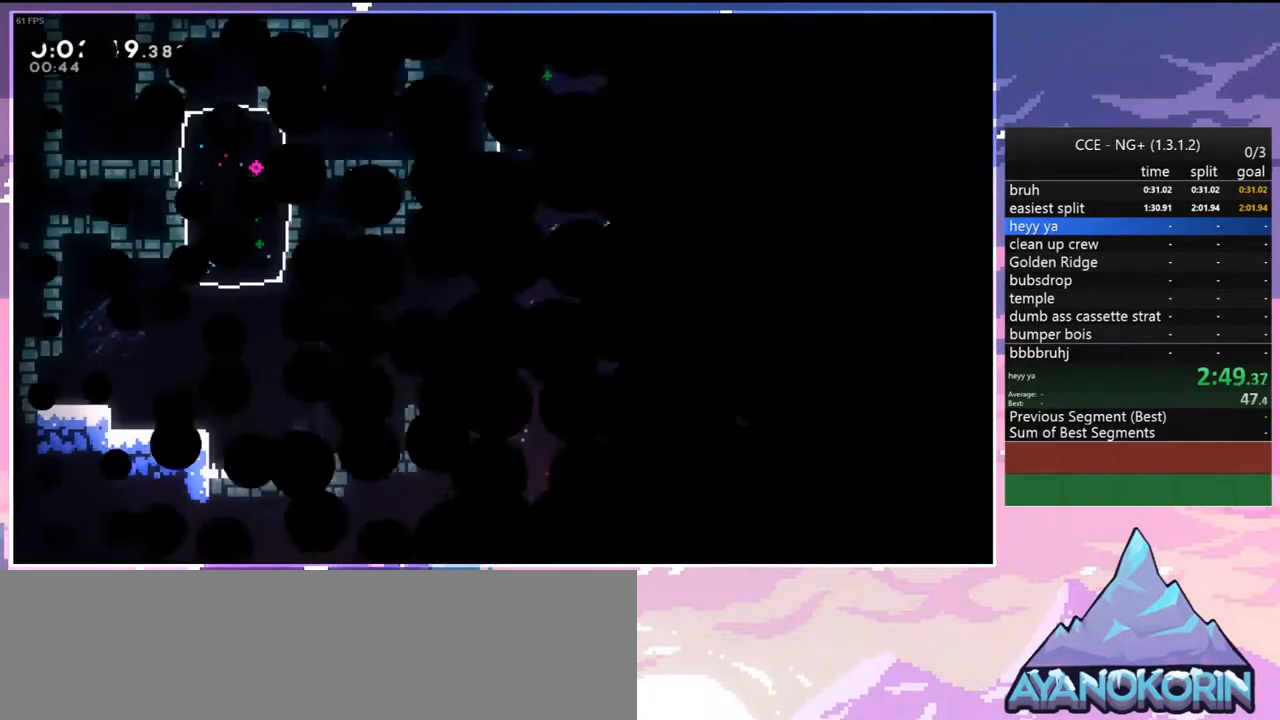
{"keys": ["dash", "down", "left"], "events": [[467, "dash", "down"]]}
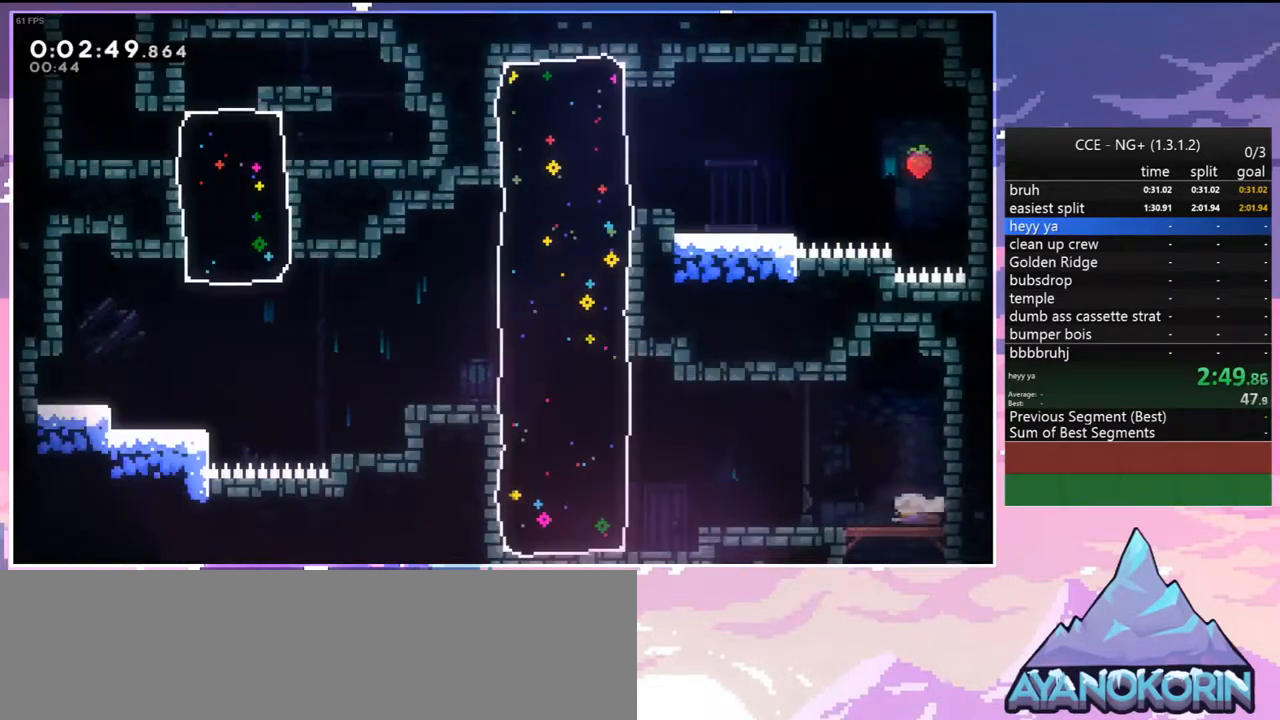
{"keys": ["dash", "left", "up"], "events": [[17, "jump", "down"], [67, "dash", "up"], [117, "down", "up"], [117, "jump", "up"], [350, "up", "down"], [400, "dash", "down"]]}
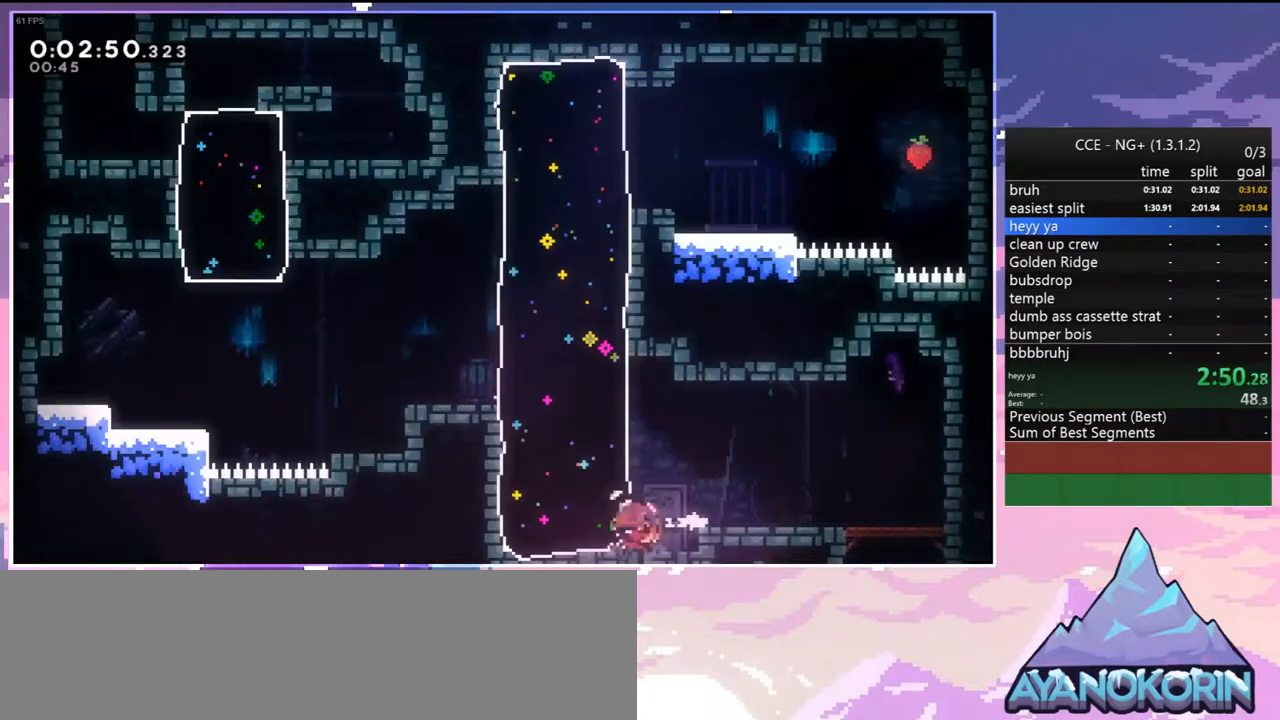
{"keys": ["grab", "jump", "jump2", "left", "up"], "events": [[33, "grab", "down"], [133, "dash", "up"], [217, "jump", "down"], [317, "jump2", "down"]]}
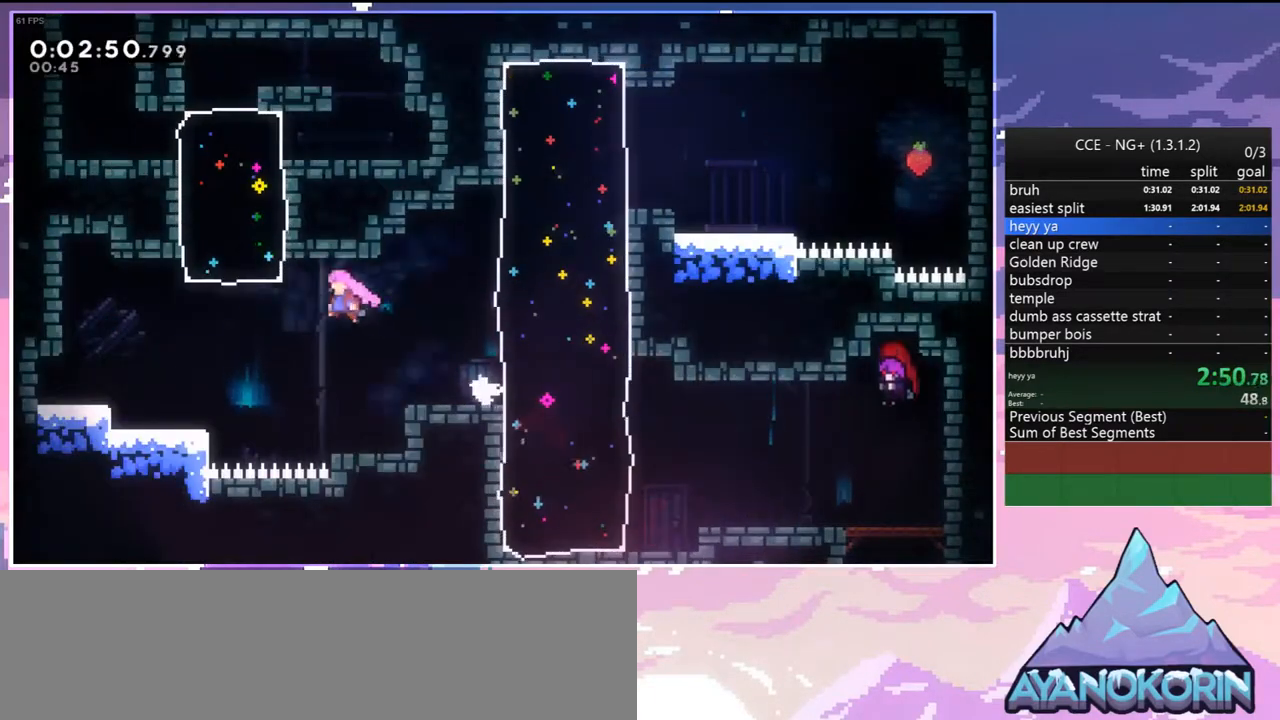
{"keys": ["dash", "grab", "jump", "left", "up"], "events": [[467, "dash", "down"], [467, "jump2", "up"]]}
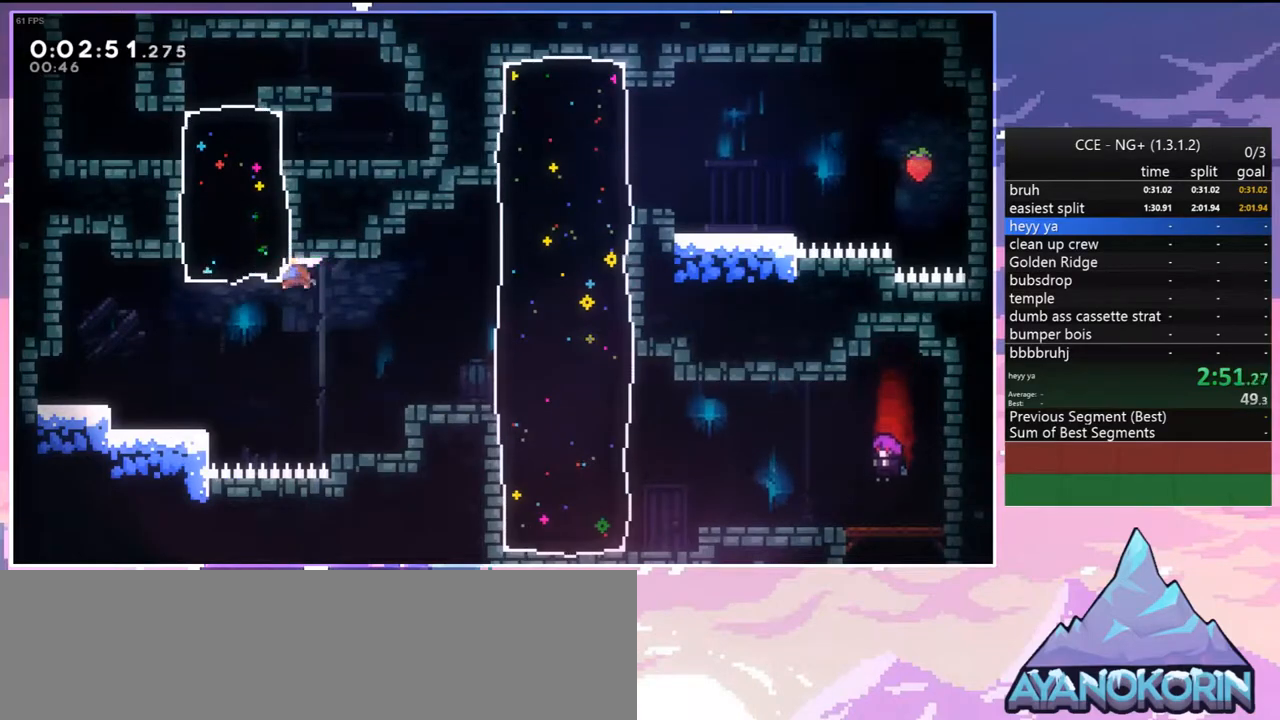
{"keys": ["dash", "up"], "events": [[67, "jump", "up"], [117, "dash", "up"], [117, "grab", "up"], [400, "dash", "down"], [400, "left", "up"]]}
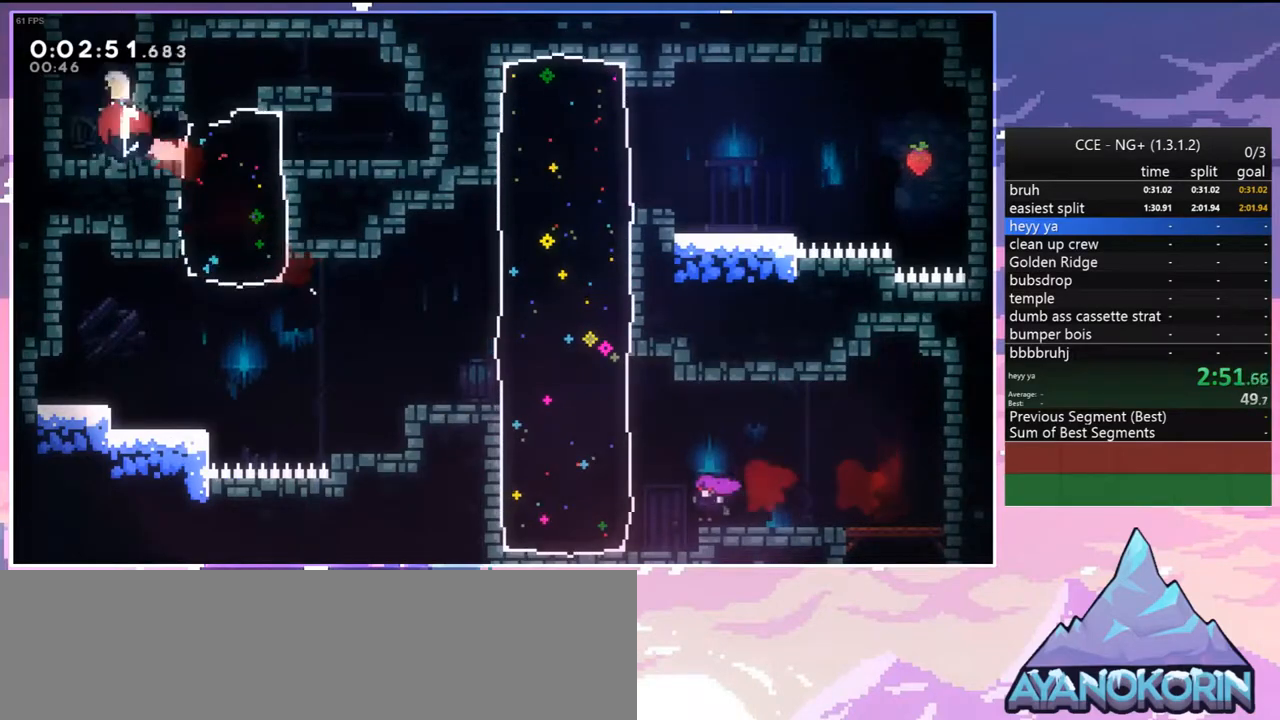
{"keys": [], "events": [[33, "dash", "up"], [183, "up", "up"]]}
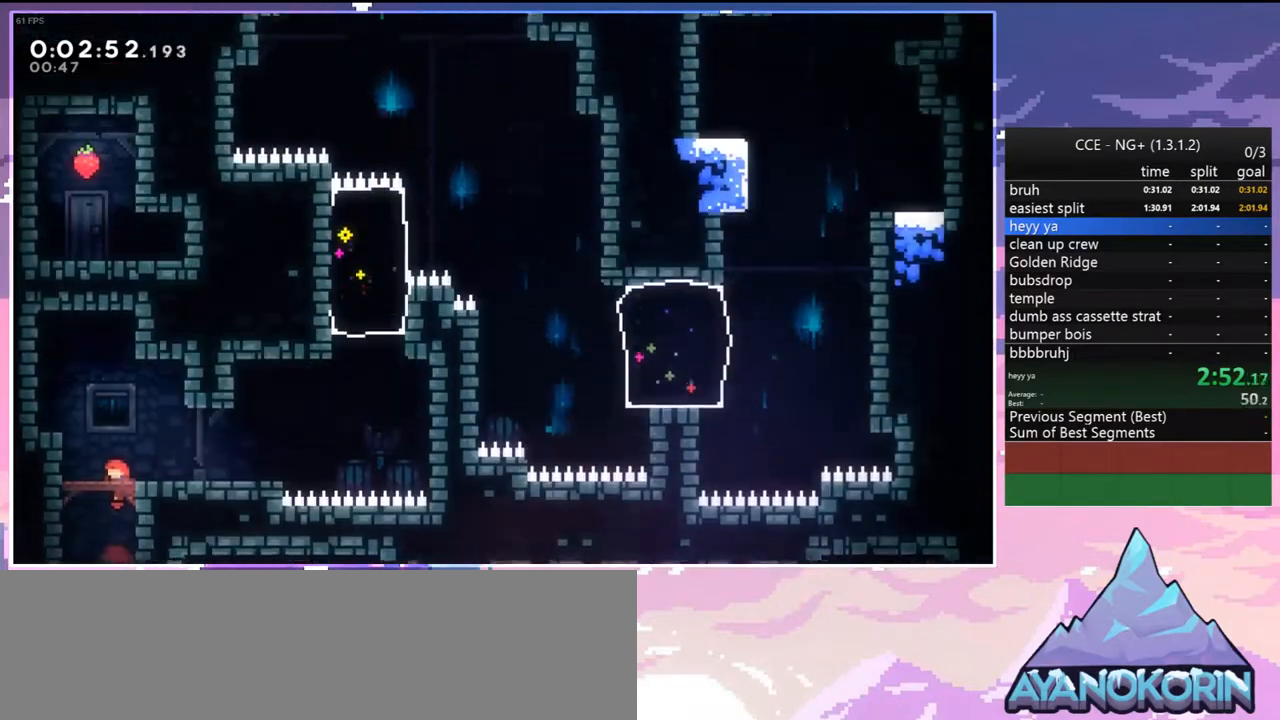
{"keys": ["dash", "down", "right"], "events": [[333, "down", "down"], [333, "right", "down"], [433, "dash", "down"]]}
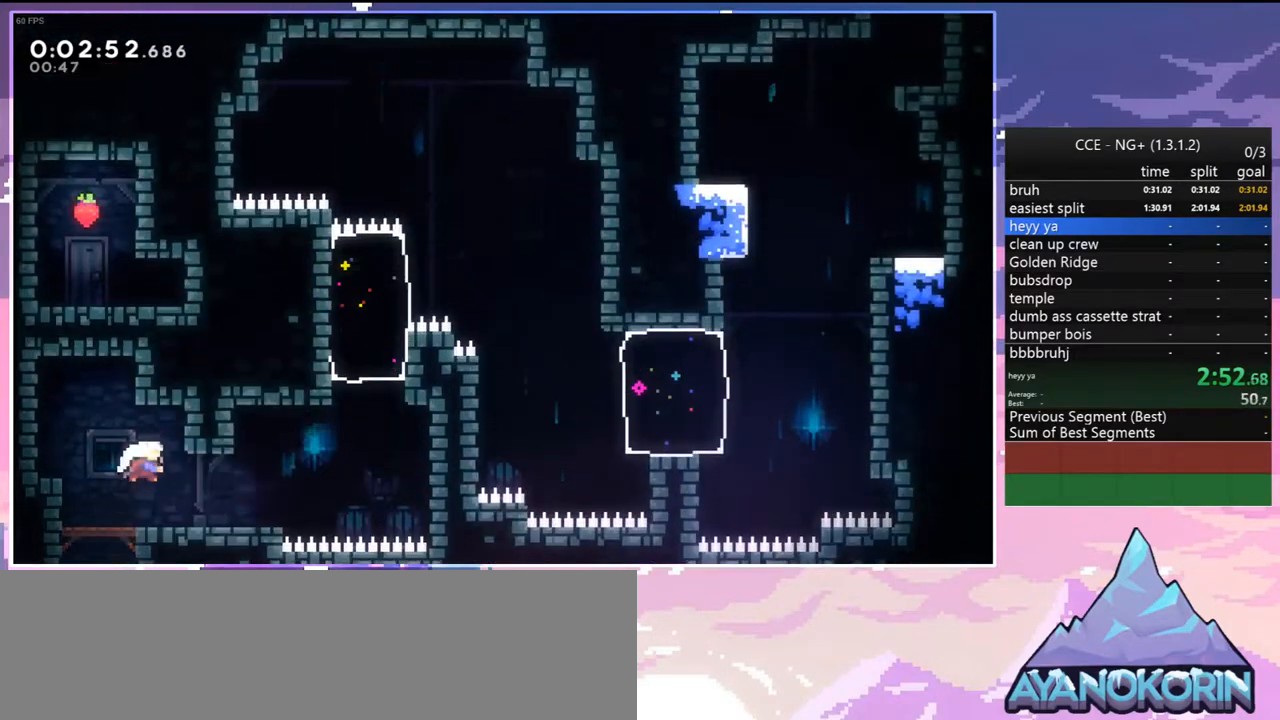
{"keys": ["jump", "left"], "events": [[117, "jump", "down"], [250, "dash", "up"], [250, "down", "up"], [350, "left", "down"], [400, "right", "up"]]}
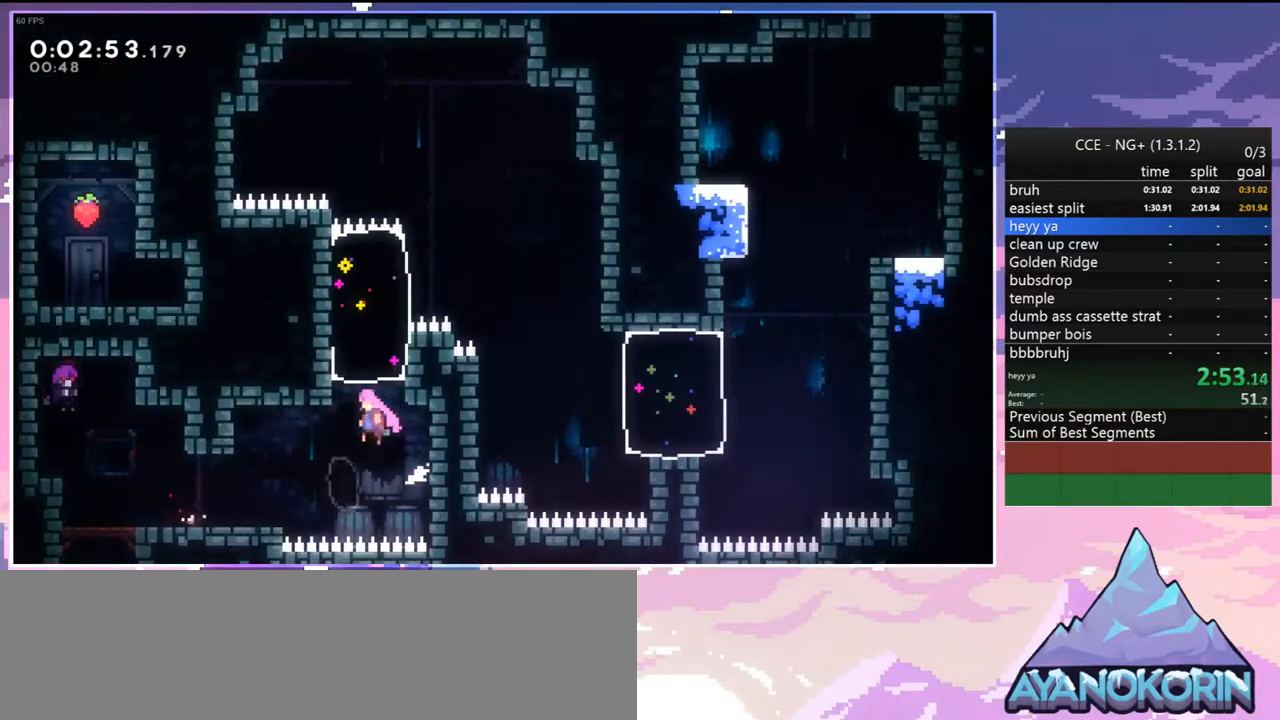
{"keys": ["down", "right"], "events": [[133, "right", "down"], [133, "up", "down"], [183, "dash", "down"], [217, "jump", "up"], [217, "left", "up"], [367, "dash", "up"], [367, "up", "up"], [450, "down", "down"]]}
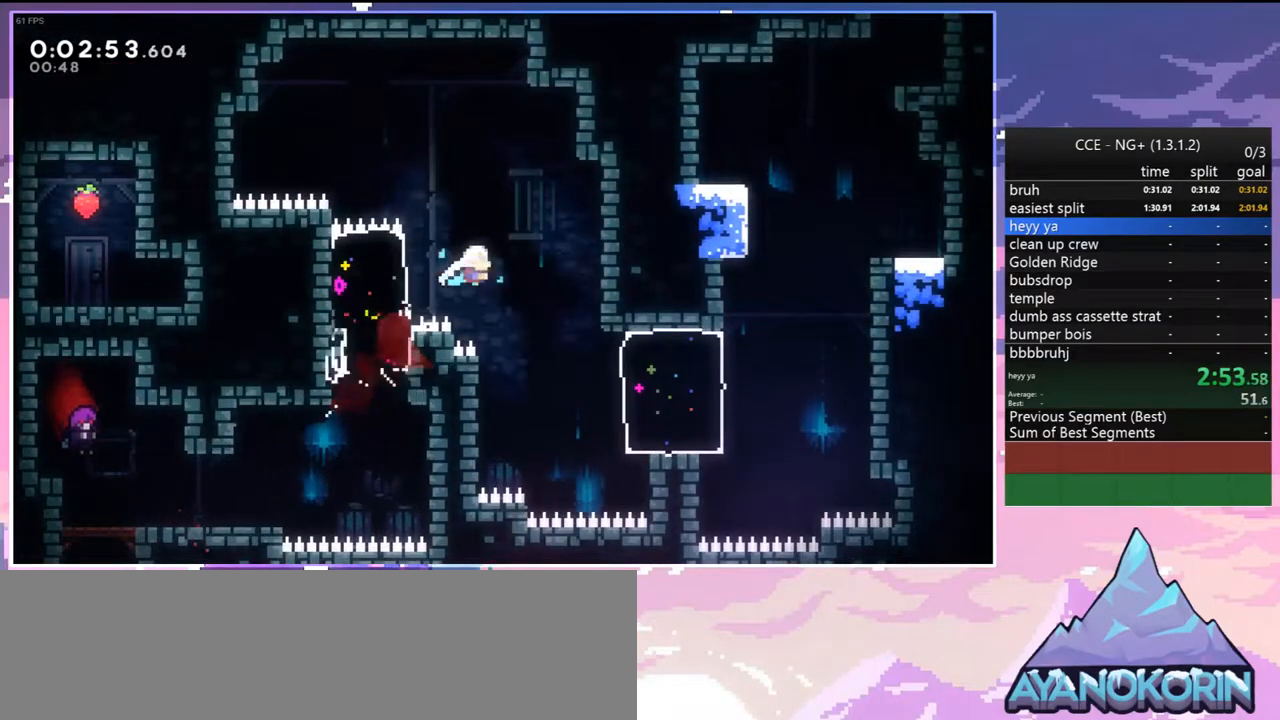
{"keys": ["right"], "events": [[50, "dash", "down"], [183, "dash", "up"], [283, "down", "up"], [333, "dash", "down"], [467, "dash", "up"]]}
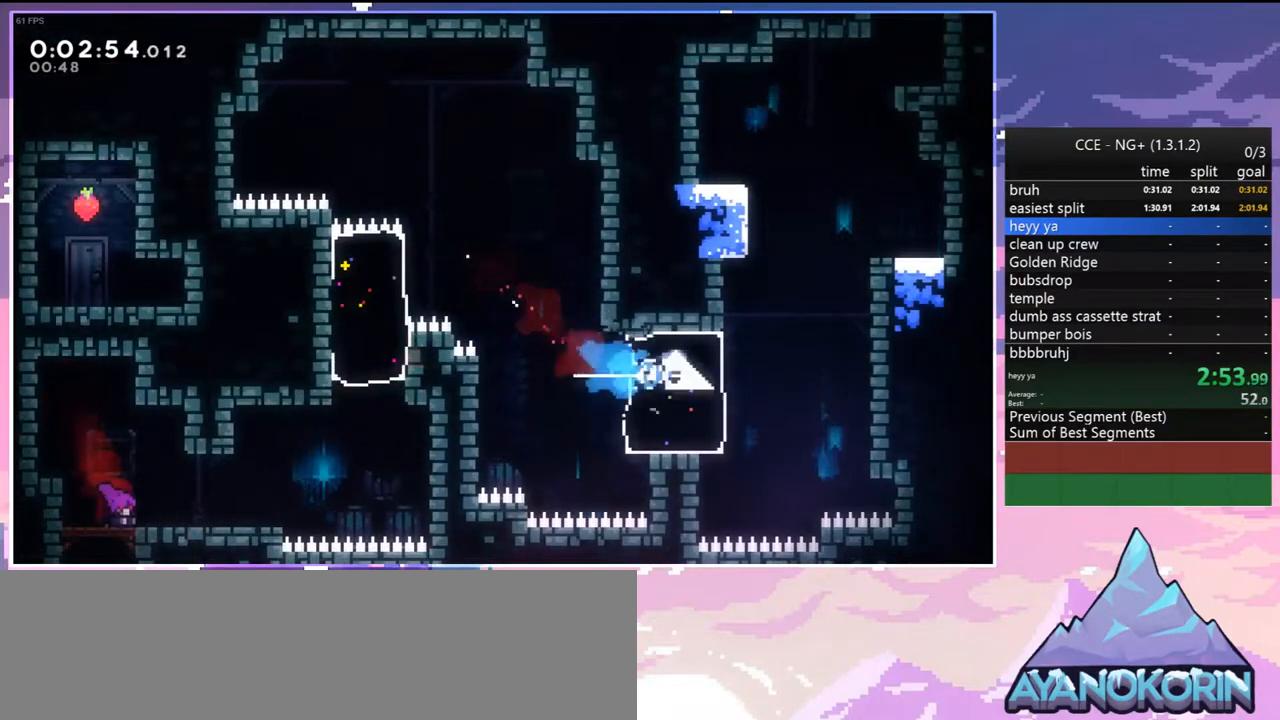
{"keys": ["jump", "right", "up"], "events": [[17, "up", "down"], [117, "right", "up"], [167, "dash", "down"], [400, "jump", "down"], [450, "dash", "up"], [450, "right", "down"]]}
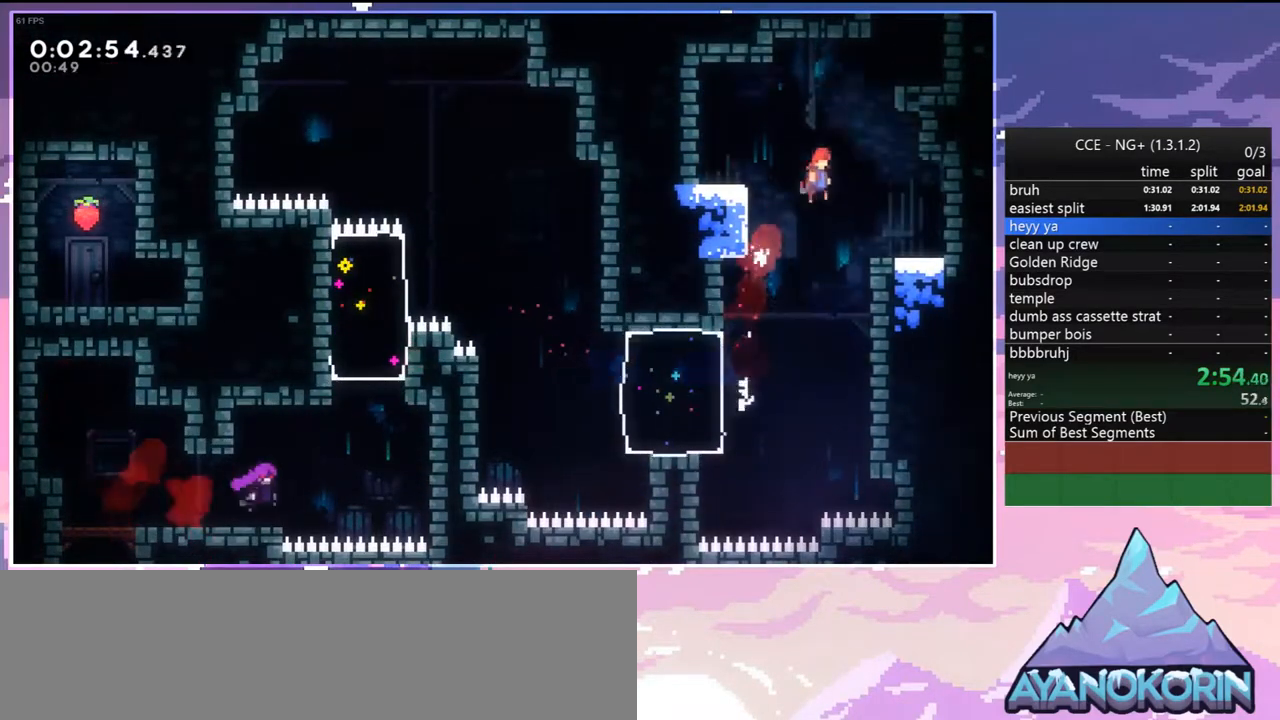
{"keys": ["grab", "up"], "events": [[133, "dash", "down"], [183, "jump", "up"], [267, "dash", "up"], [267, "right", "up"], [367, "dash", "down"], [417, "dash", "up"], [450, "grab", "down"]]}
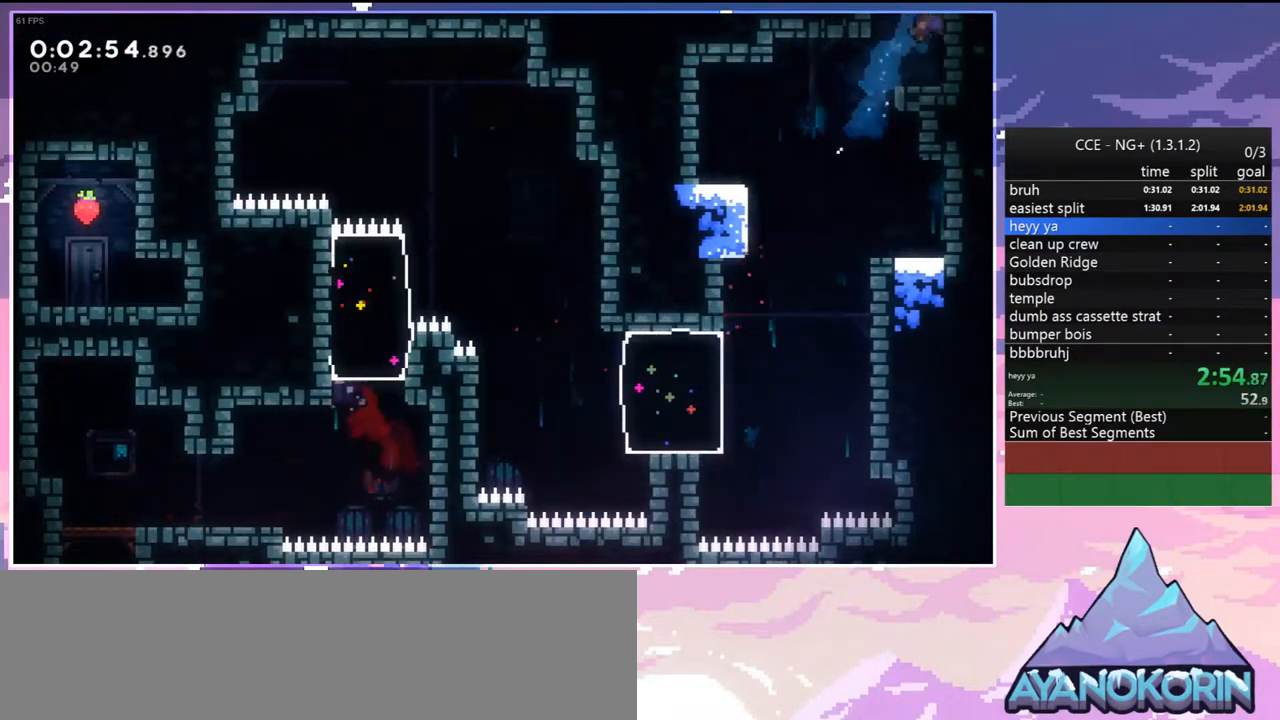
{"keys": [], "events": [[50, "jump", "down"], [333, "up", "up"], [433, "grab", "up"], [467, "jump", "up"]]}
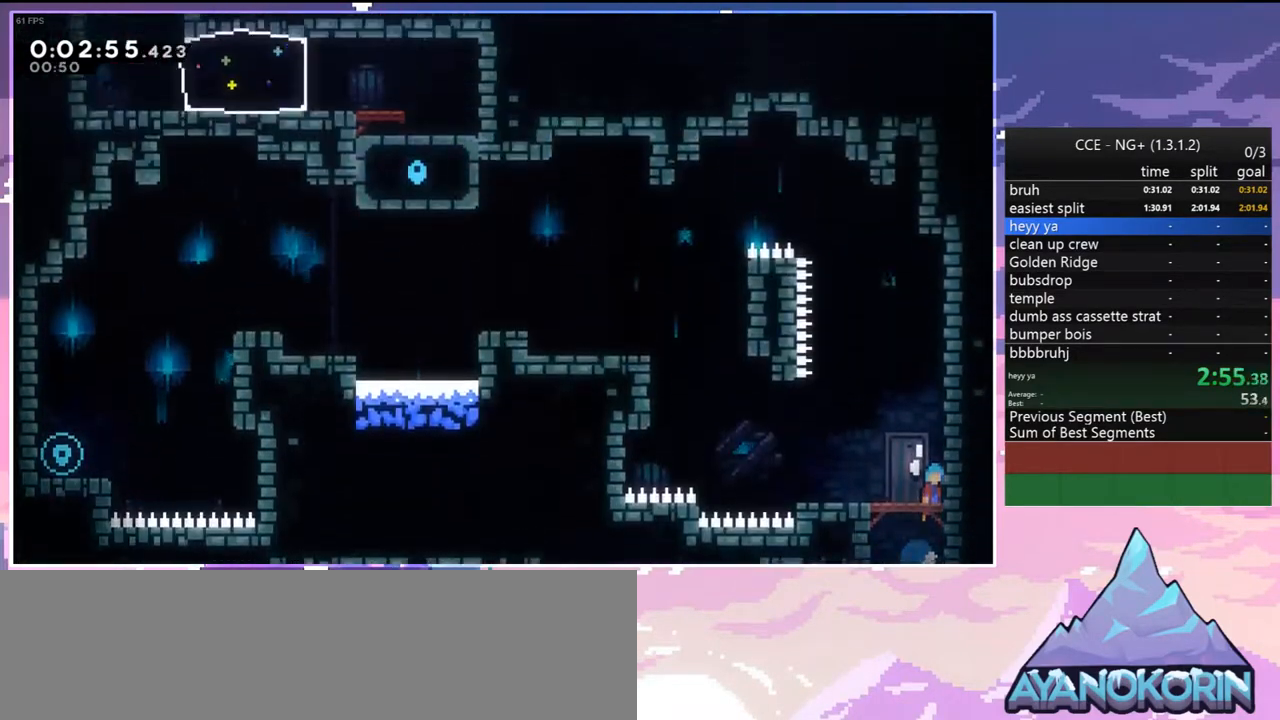
{"keys": ["dash", "left"], "events": [[250, "jump", "down"], [300, "left", "down"], [483, "dash", "down"], [483, "jump", "up"]]}
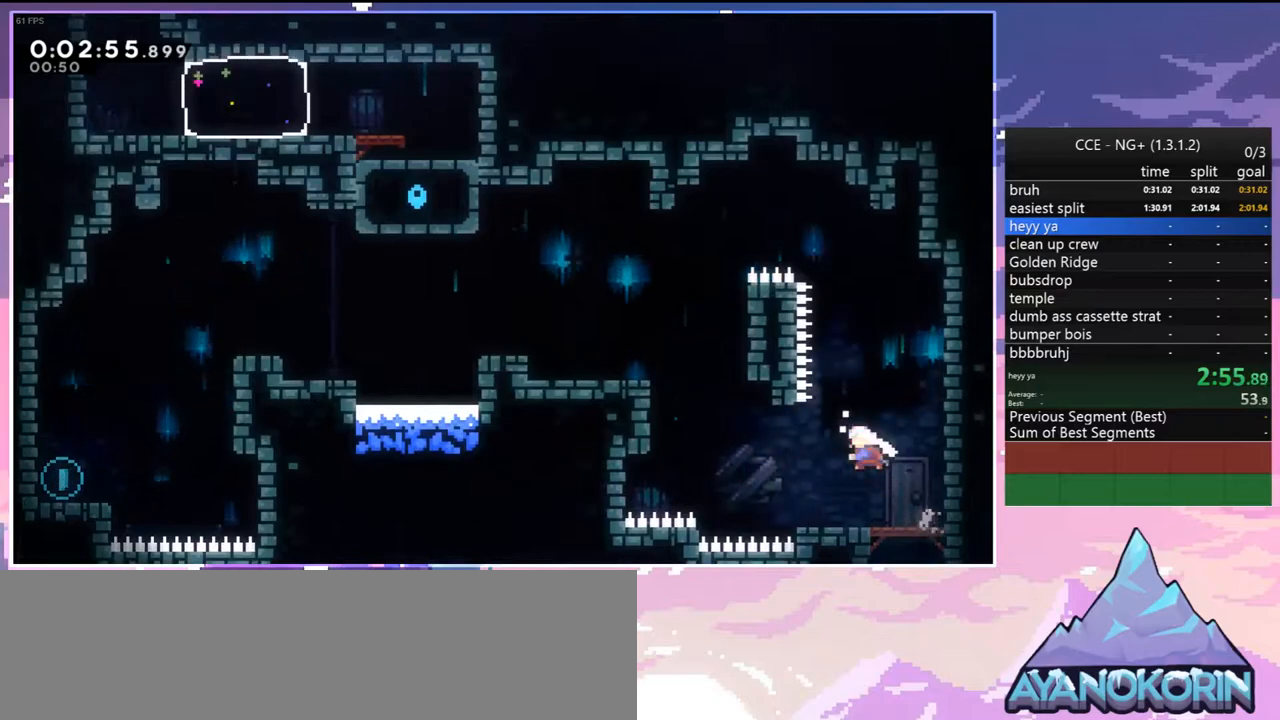
{"keys": ["left", "up"], "events": [[133, "dash", "up"], [217, "dash", "down"], [217, "up", "down"], [417, "dash", "up"]]}
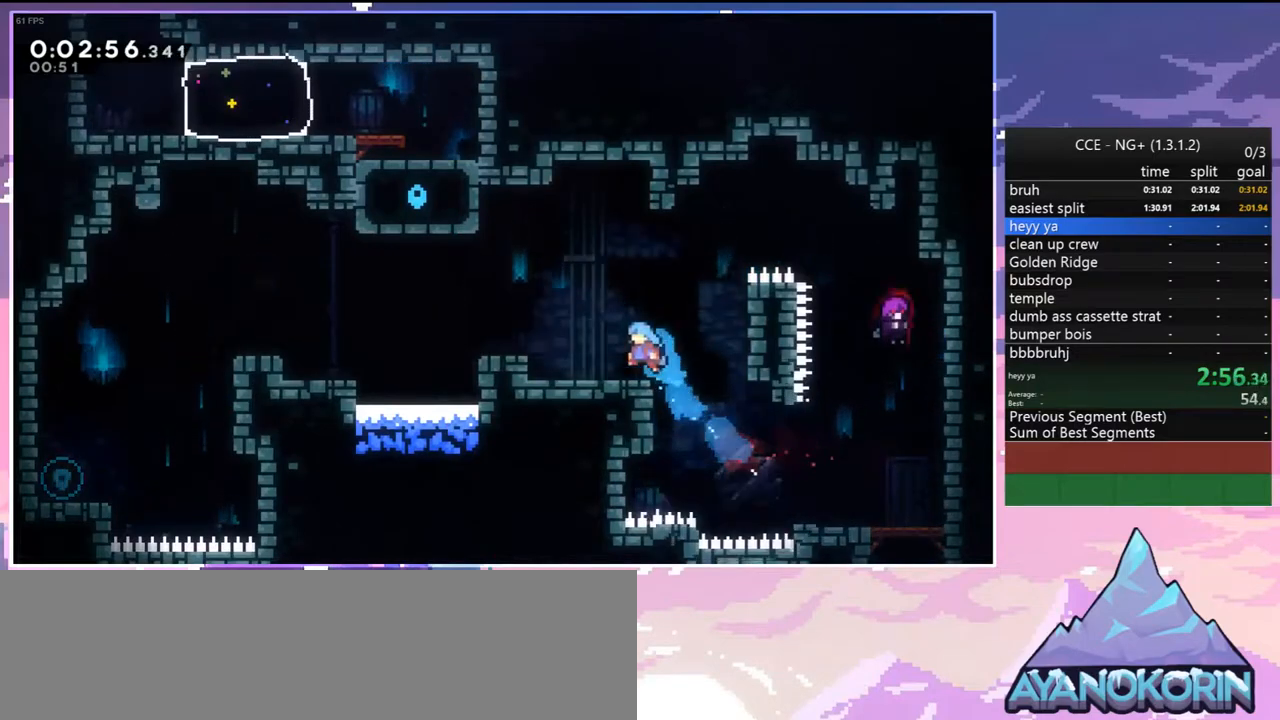
{"keys": ["dash", "down", "left"], "events": [[50, "up", "up"], [100, "left", "up"], [200, "left", "down"], [283, "jump", "down"], [383, "dash", "down"], [383, "down", "down"], [433, "jump", "up"]]}
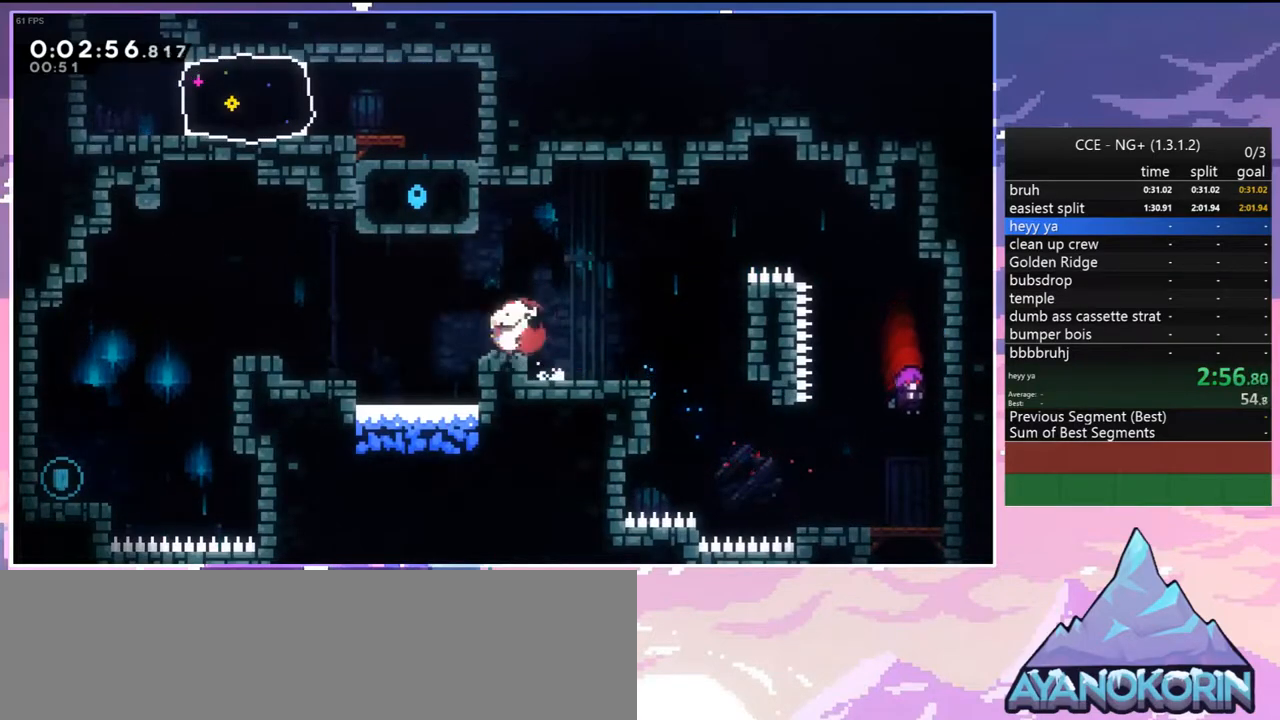
{"keys": ["down", "left"], "events": [[117, "jump", "down"], [167, "dash", "up"], [300, "dash", "down"], [350, "jump", "up"], [483, "dash", "up"]]}
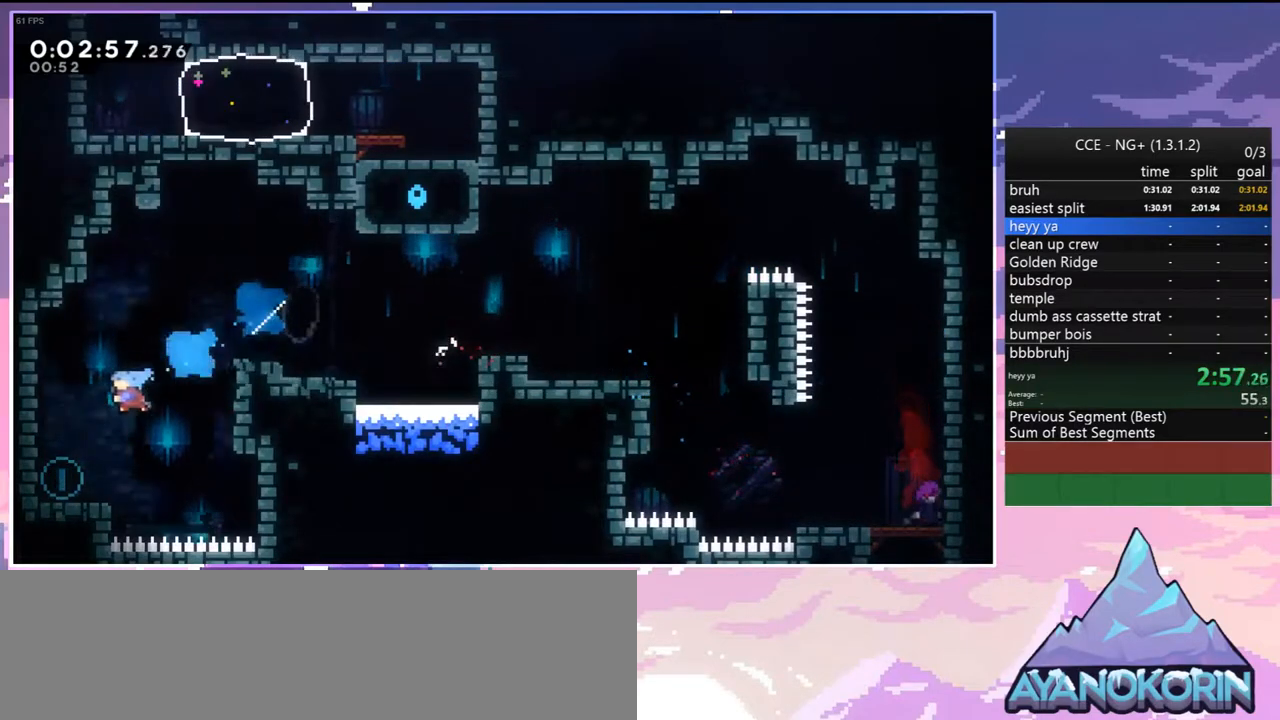
{"keys": ["jump", "right"], "events": [[217, "jump", "down"], [267, "down", "up"], [367, "jump", "up"], [450, "jump", "down"], [500, "left", "up"], [500, "right", "down"]]}
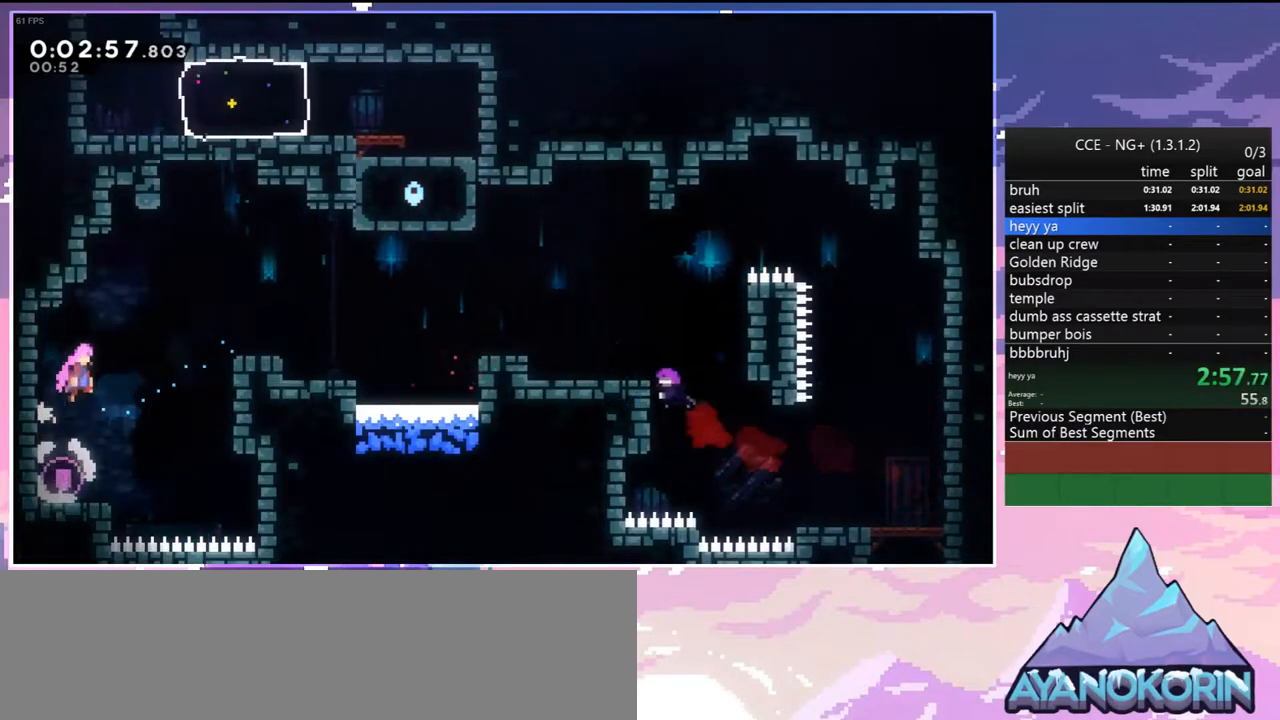
{"keys": ["dash", "jump", "right", "up"], "events": [[100, "up", "down"], [383, "dash", "down"]]}
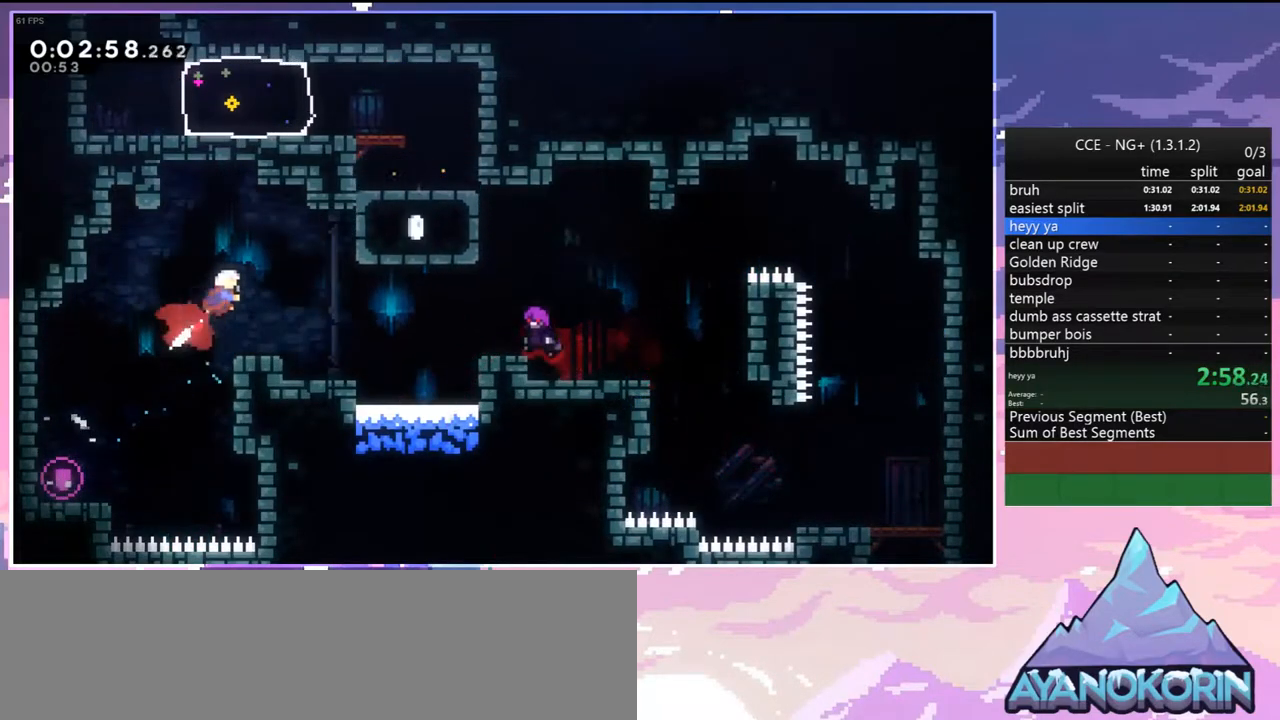
{"keys": ["dash", "grab", "up"], "events": [[67, "dash", "up"], [67, "jump", "up"], [350, "dash", "down"], [483, "grab", "down"], [483, "right", "up"]]}
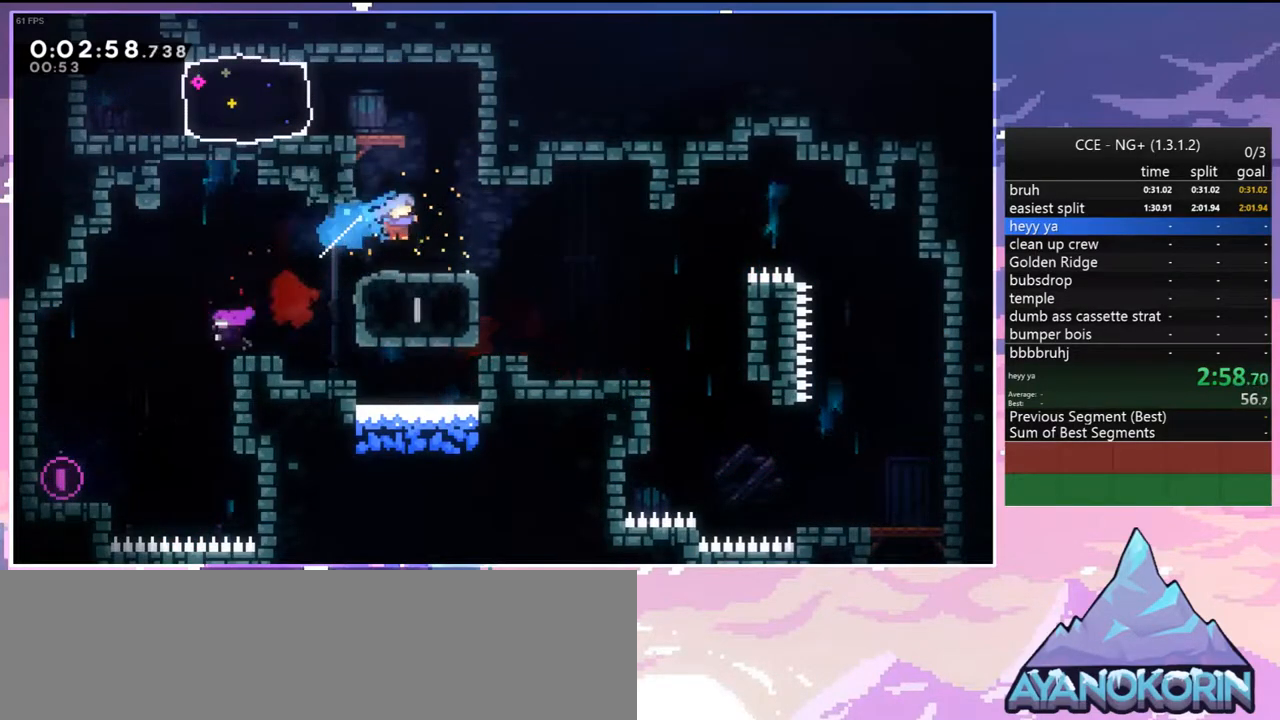
{"keys": ["up"], "events": [[33, "dash", "up"], [133, "right", "down"], [367, "right", "up"], [500, "grab", "up"]]}
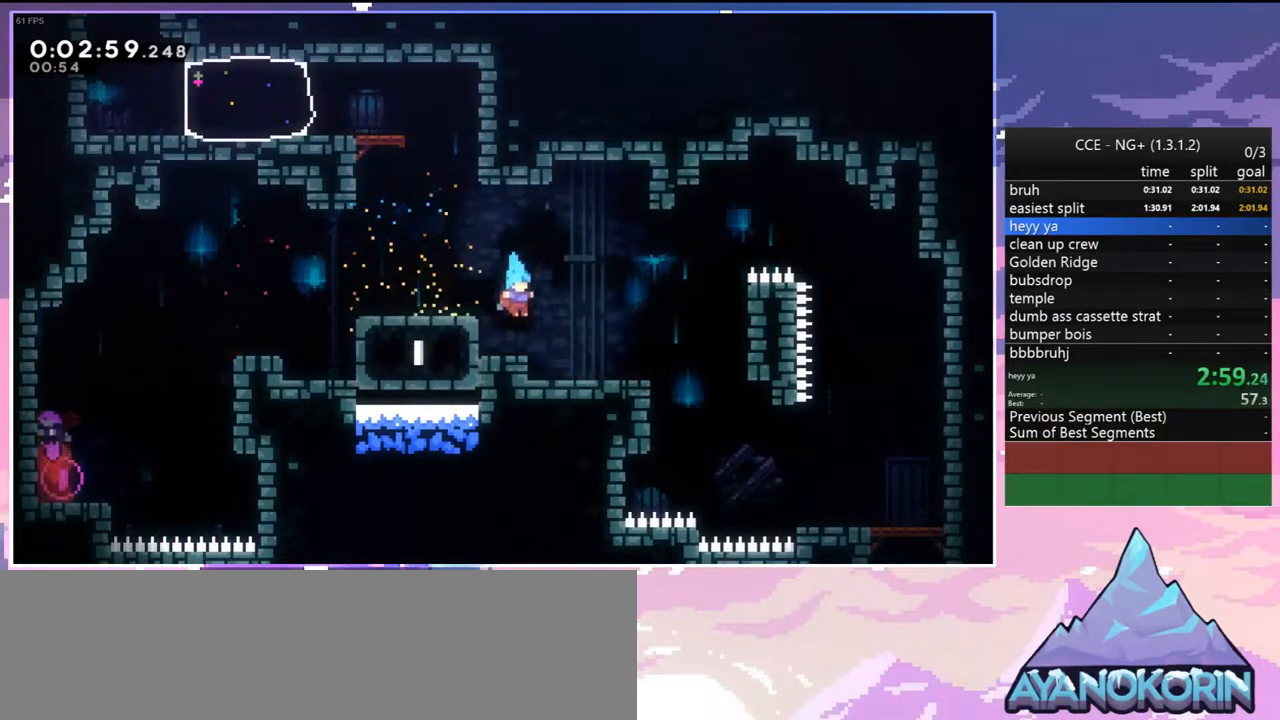
{"keys": ["dash", "up"], "events": [[50, "left", "down"], [100, "up", "up"], [150, "left", "up"], [233, "jump", "down"], [283, "left", "down"], [433, "dash", "down"], [433, "left", "up"], [433, "up", "down"], [467, "jump", "up"]]}
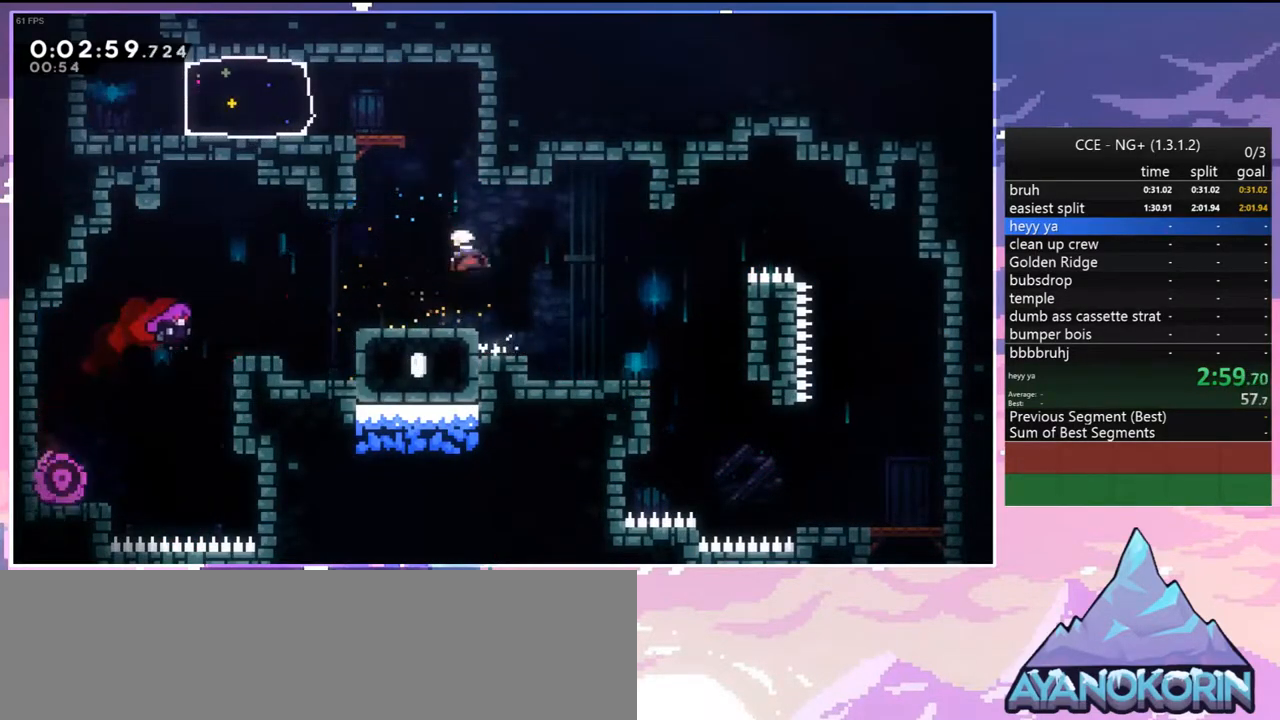
{"keys": ["dash", "left"], "events": [[167, "jump", "down"], [200, "dash", "up"], [200, "left", "down"], [250, "jump", "up"], [250, "up", "up"], [450, "dash", "down"]]}
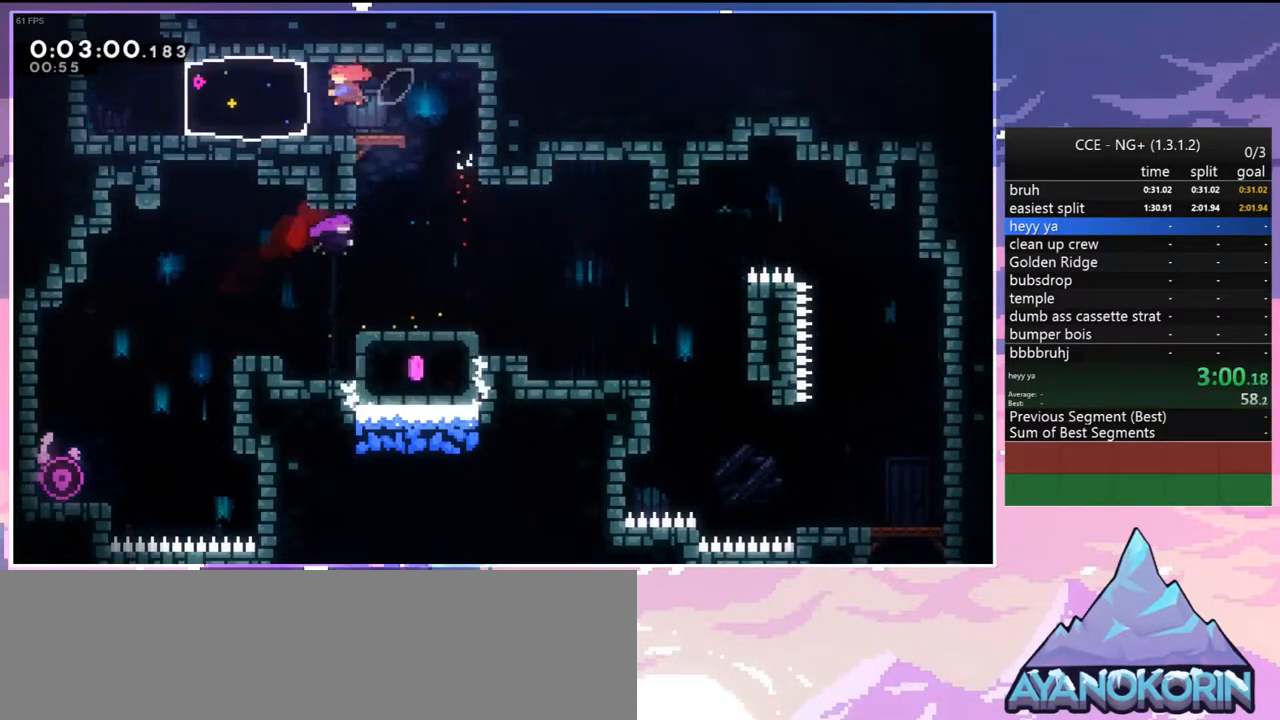
{"keys": ["up"], "events": [[83, "dash", "up"], [267, "up", "down"], [317, "left", "up"], [367, "dash", "down"], [500, "dash", "up"]]}
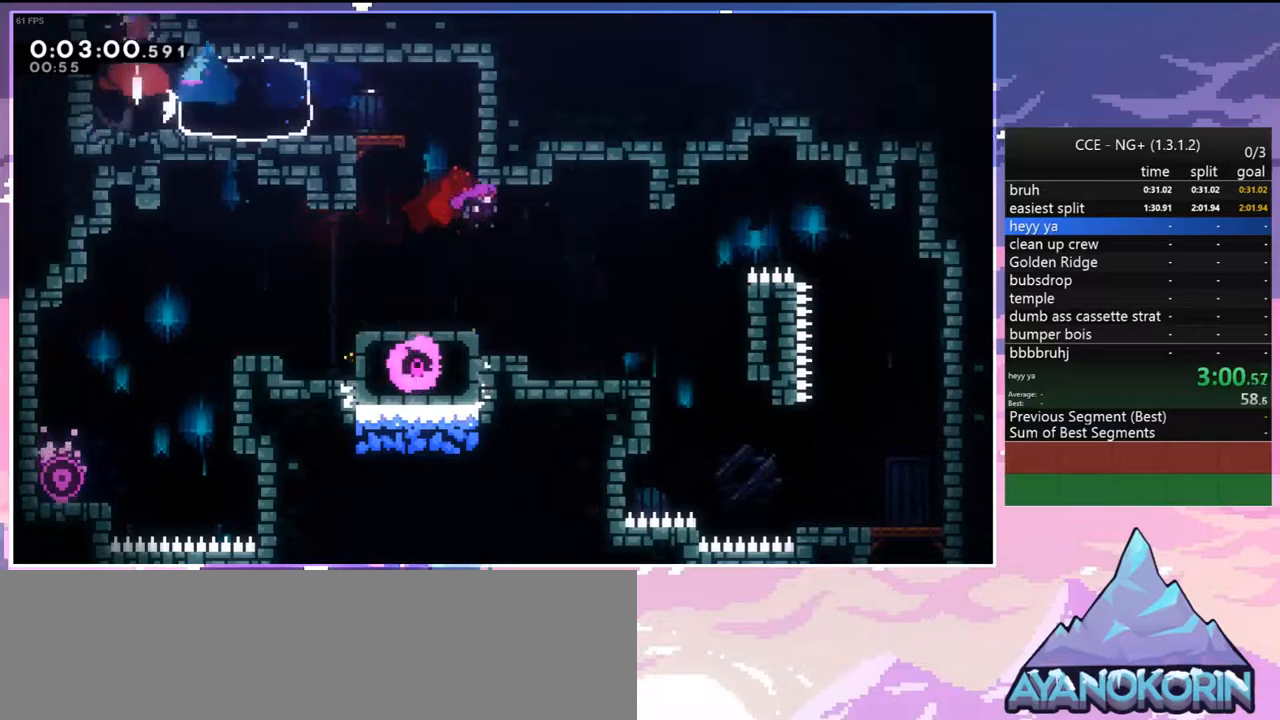
{"keys": [], "events": [[100, "up", "up"]]}
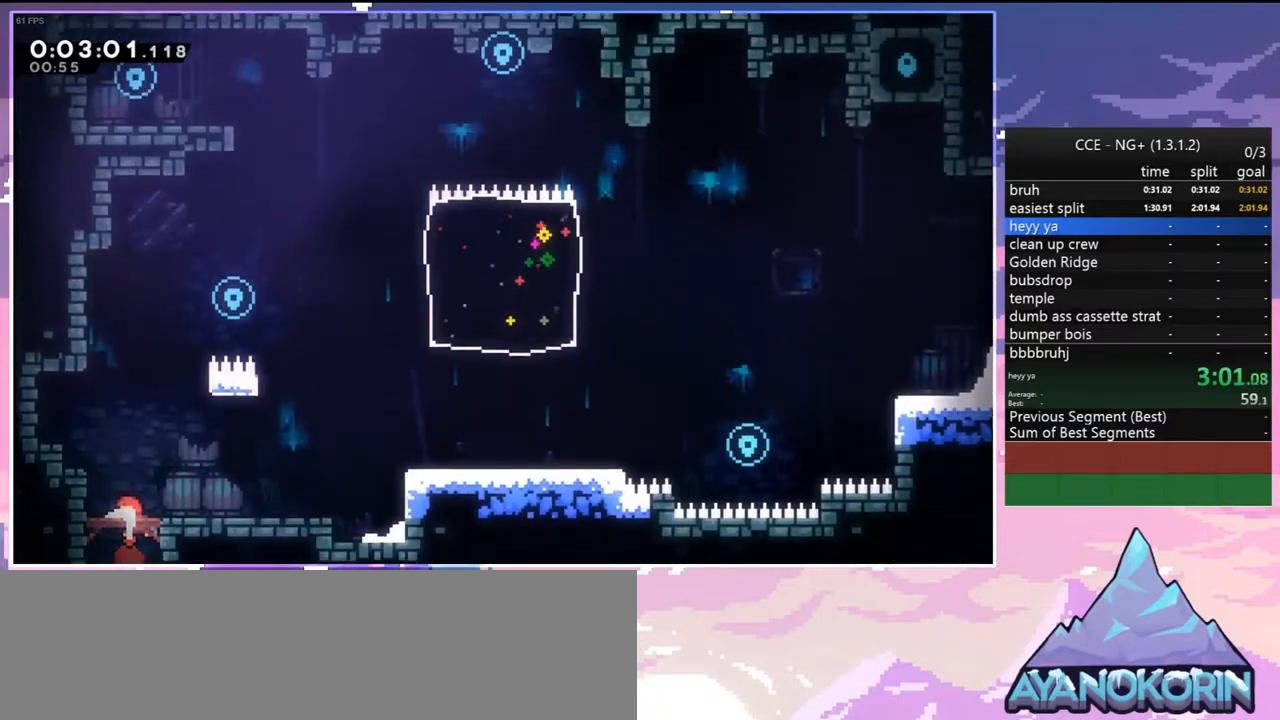
{"keys": ["grab", "left", "up"], "events": [[300, "up", "down"], [400, "grab", "down"], [400, "left", "down"]]}
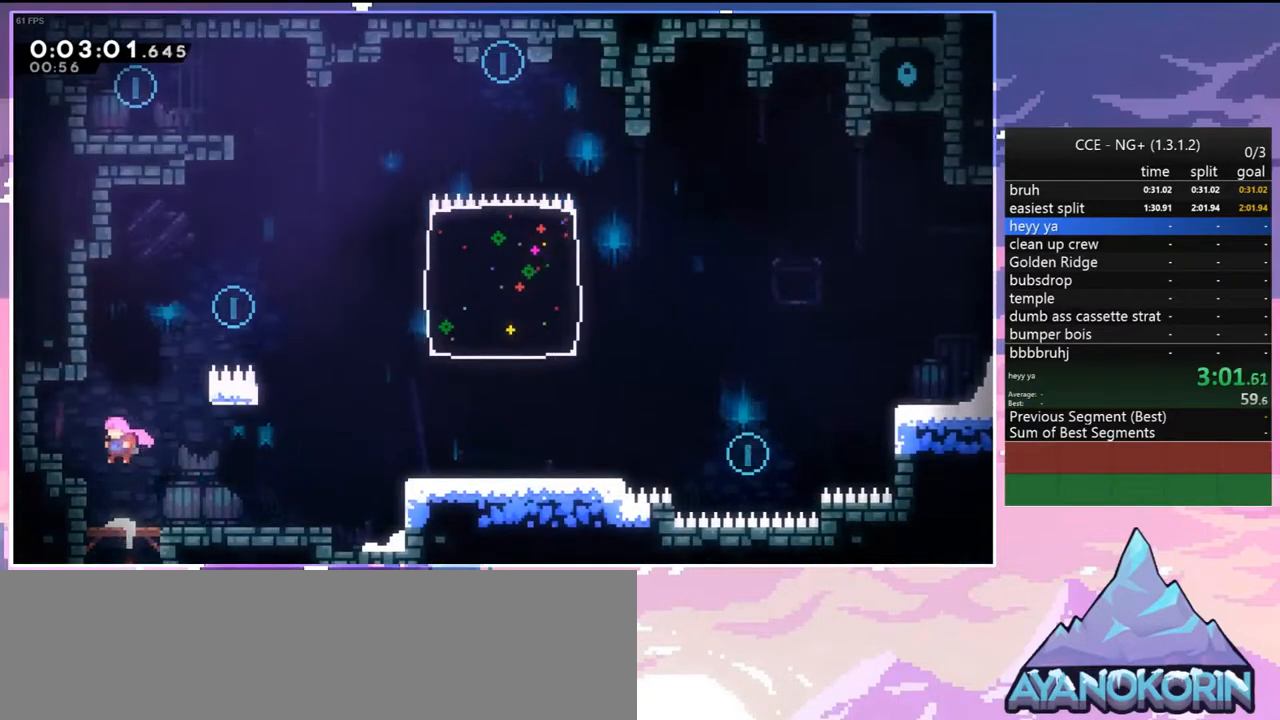
{"keys": ["jump", "right"], "events": [[83, "grab", "up"], [83, "left", "up"], [183, "dash", "down"], [317, "right", "down"], [367, "jump", "down"], [417, "up", "up"], [450, "dash", "up"]]}
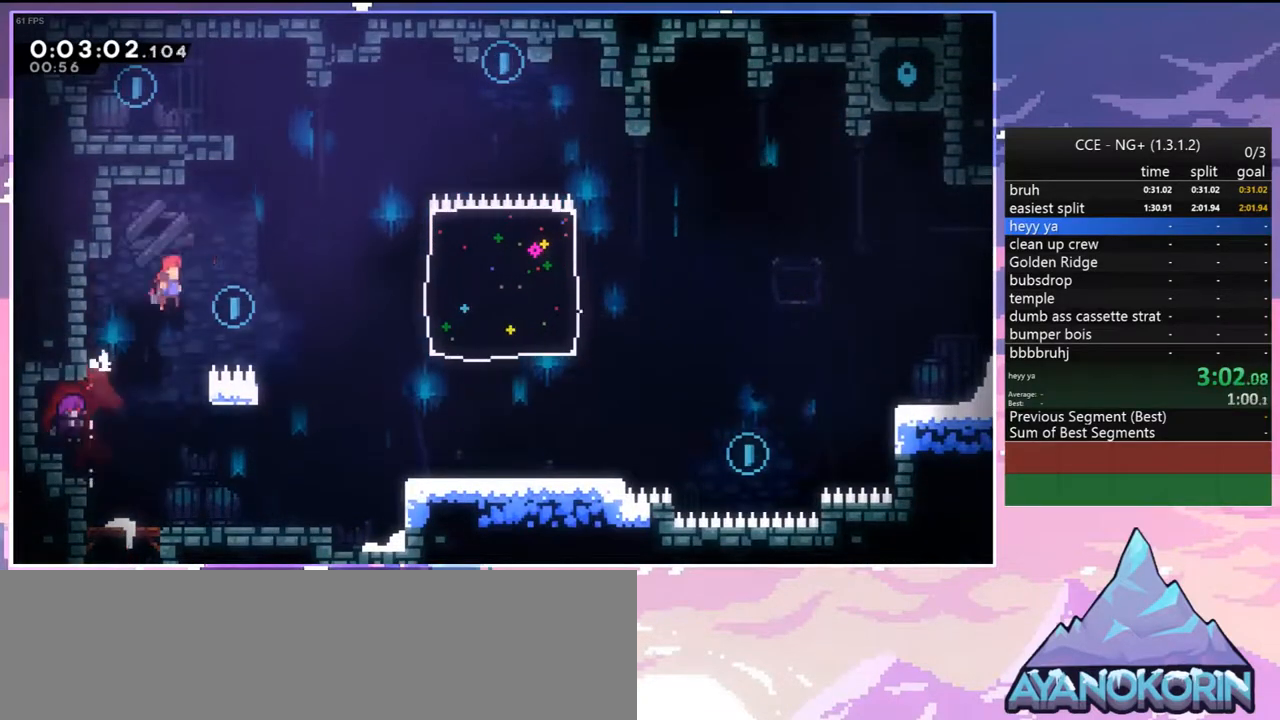
{"keys": ["left", "up"], "events": [[233, "up", "down"], [283, "dash", "down"], [283, "jump", "up"], [283, "right", "up"], [433, "dash", "up"], [433, "left", "down"]]}